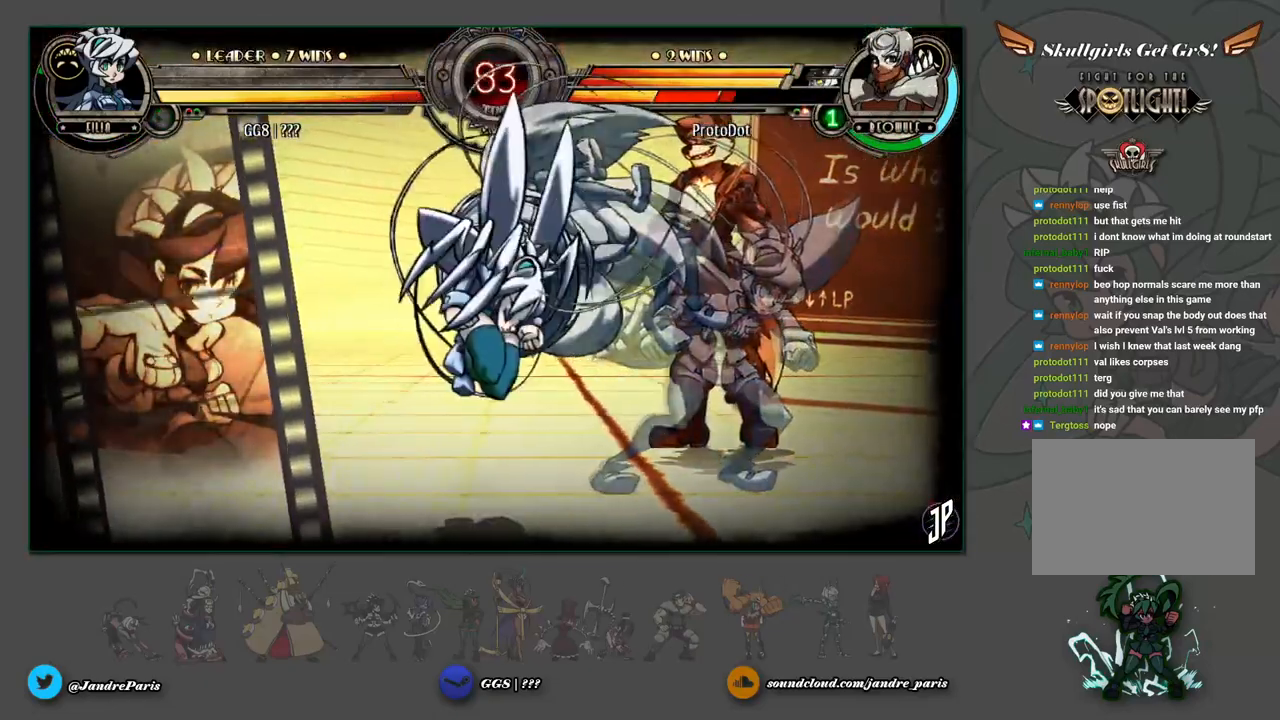
Gameplay with a controller (arcade stick); each line is a JSON object with the inputs held at the frame after it. "events" lists button and stick changes between this image and that frame as [ms after this image, input, new state], when the widget could be followed in between. Not read: L3 R3.
{"buttons": [], "left_stick": "center", "events": []}
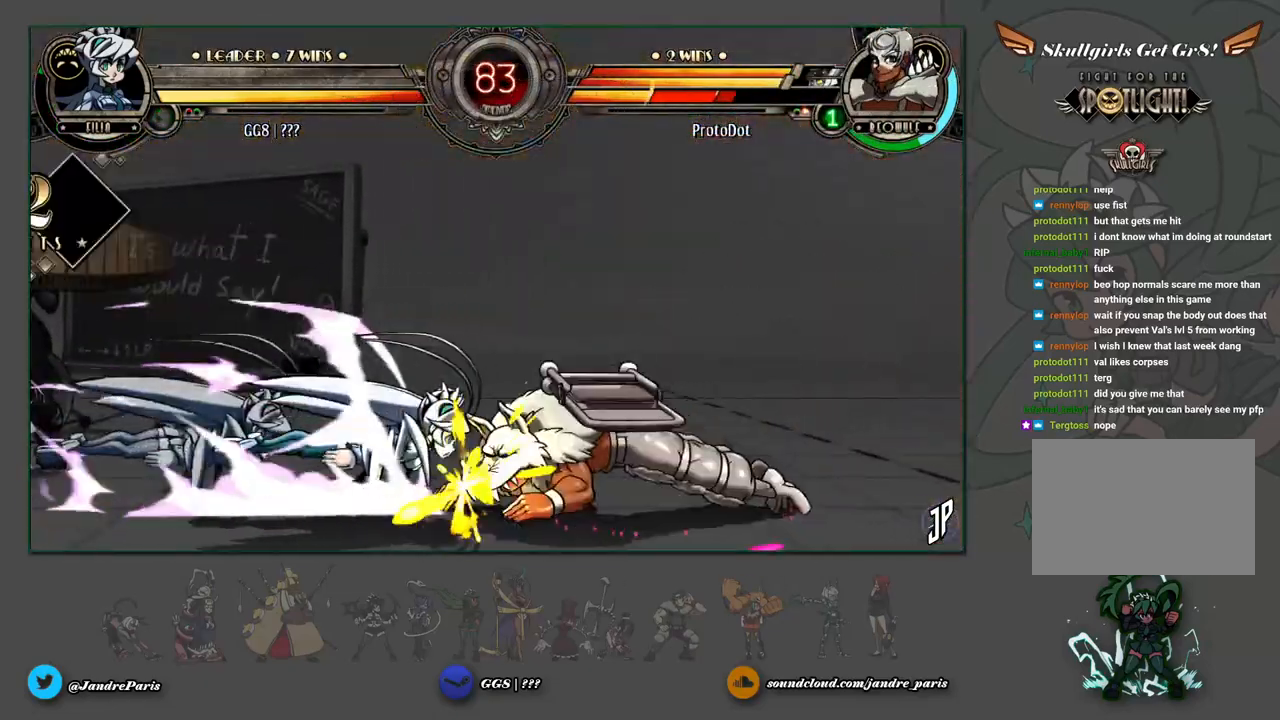
{"buttons": [], "left_stick": "center", "events": []}
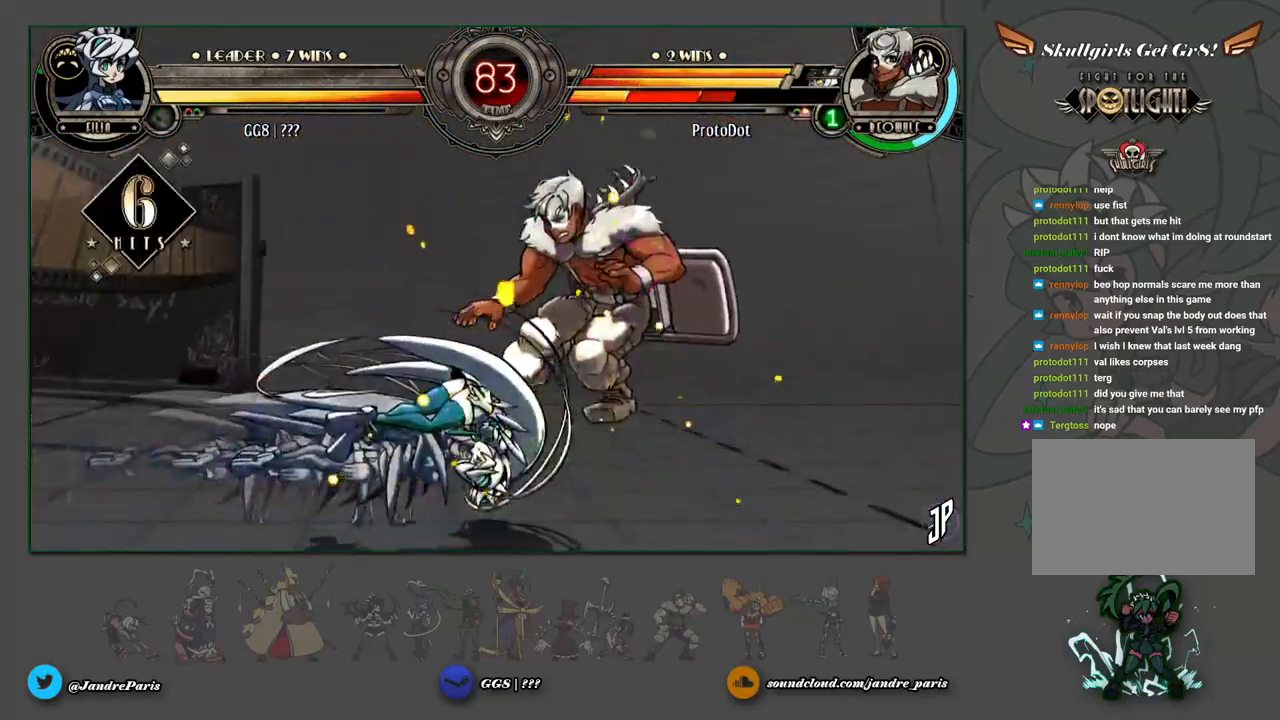
{"buttons": [], "left_stick": "center", "events": []}
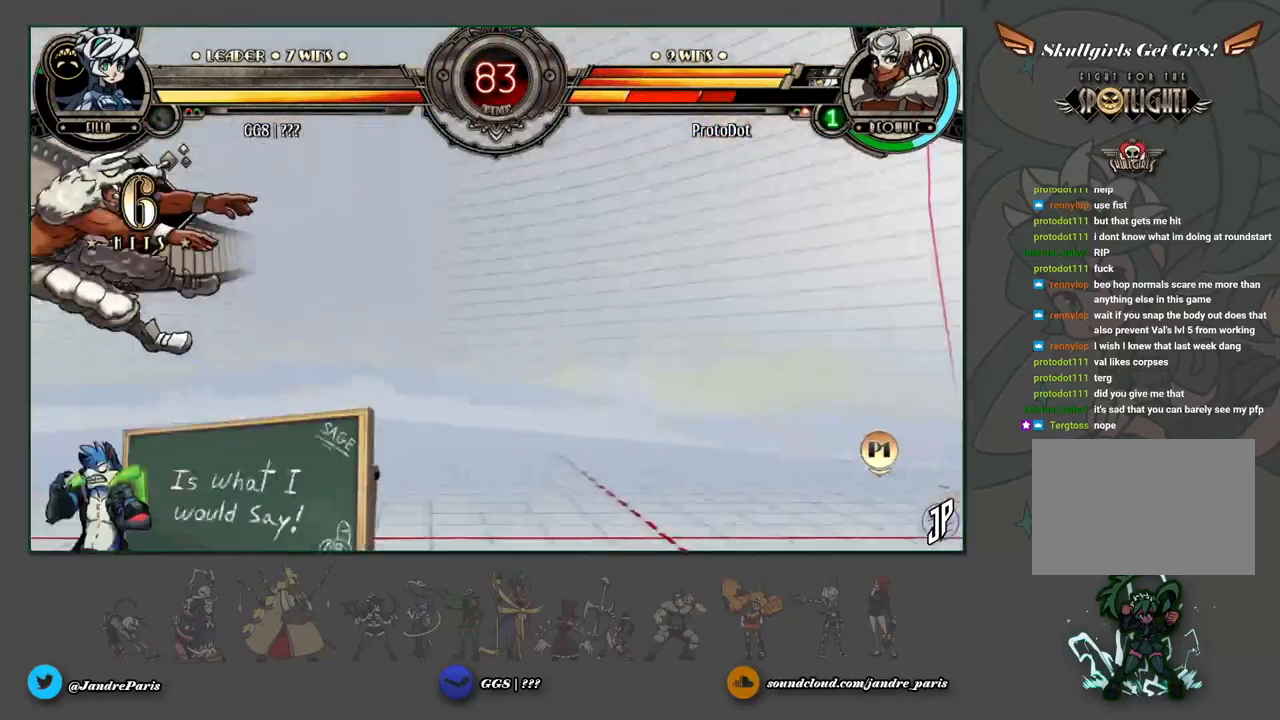
{"buttons": ["CIRCLE"], "left_stick": "center", "events": [[250, "left_stick", "left"], [300, "left_stick", "center"], [400, "left_stick", "left"], [467, "CIRCLE", "down"], [500, "left_stick", "center"]]}
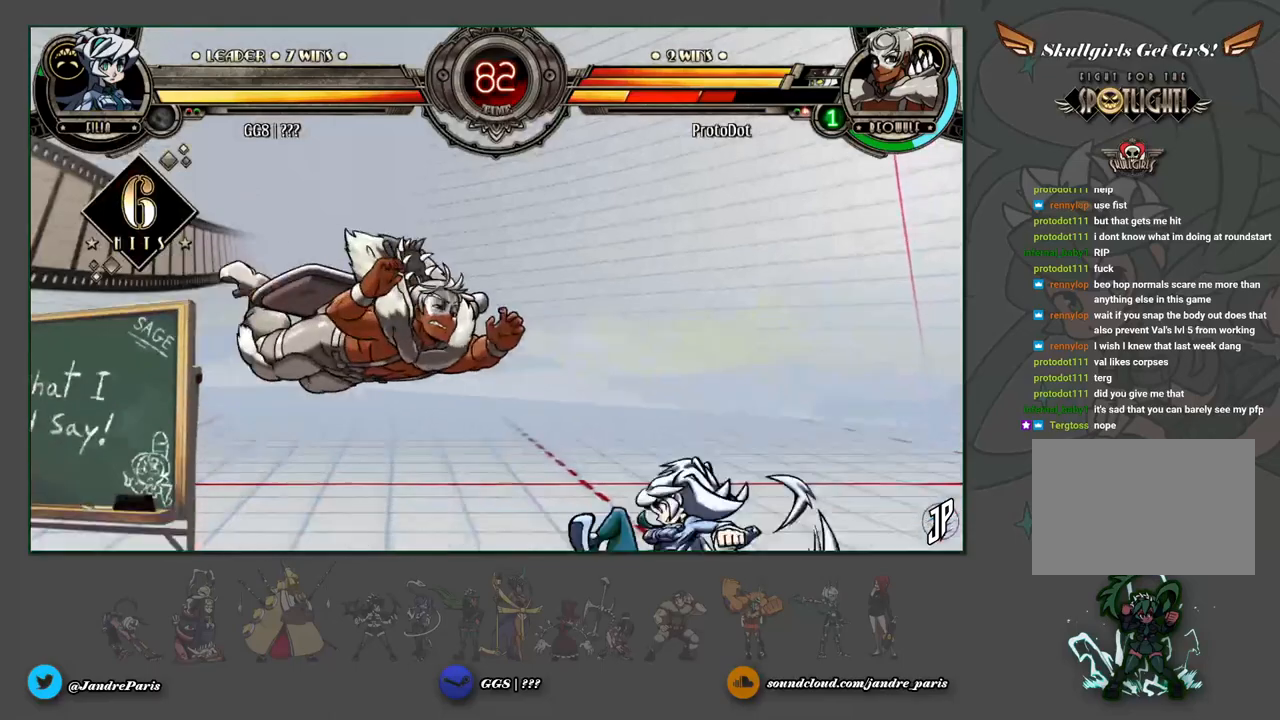
{"buttons": [], "left_stick": "up-left", "events": [[33, "CIRCLE", "up"], [150, "R1", "down"], [217, "R1", "up"], [417, "left_stick", "left"], [483, "left_stick", "up-left"]]}
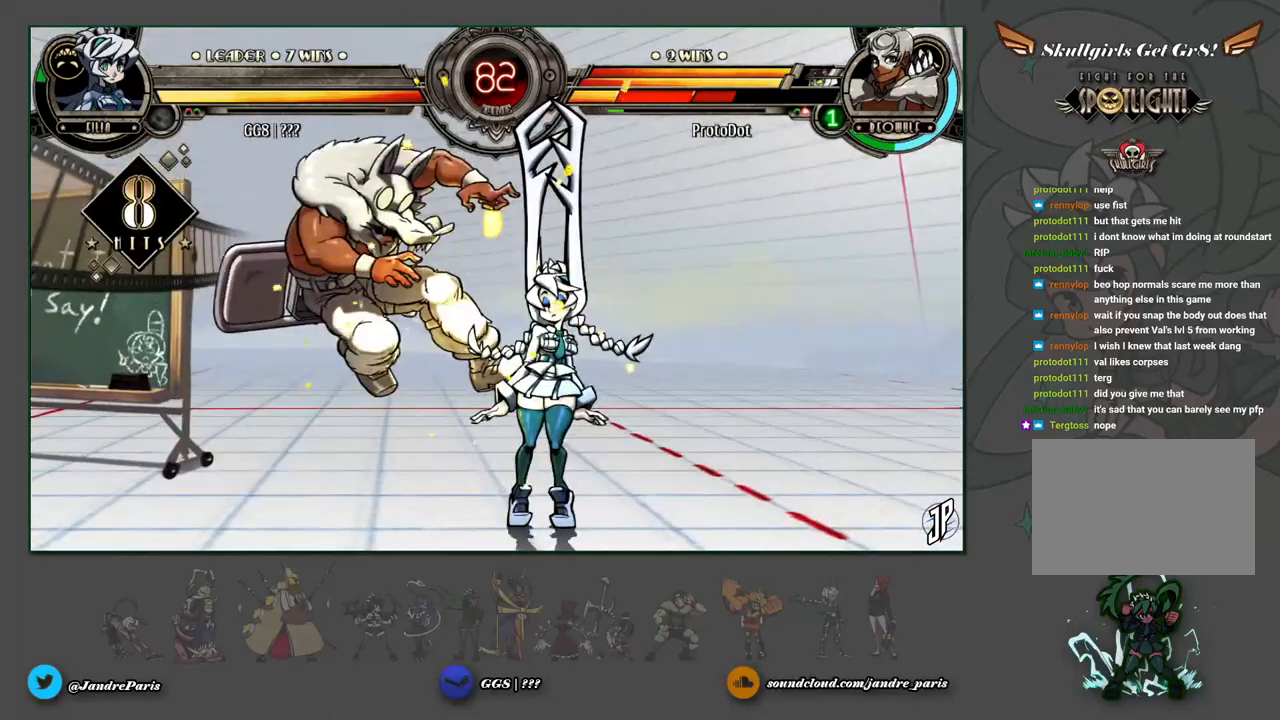
{"buttons": [], "left_stick": "right", "events": [[200, "left_stick", "center"], [300, "CIRCLE", "down"], [367, "CIRCLE", "up"], [367, "left_stick", "down"], [500, "left_stick", "right"]]}
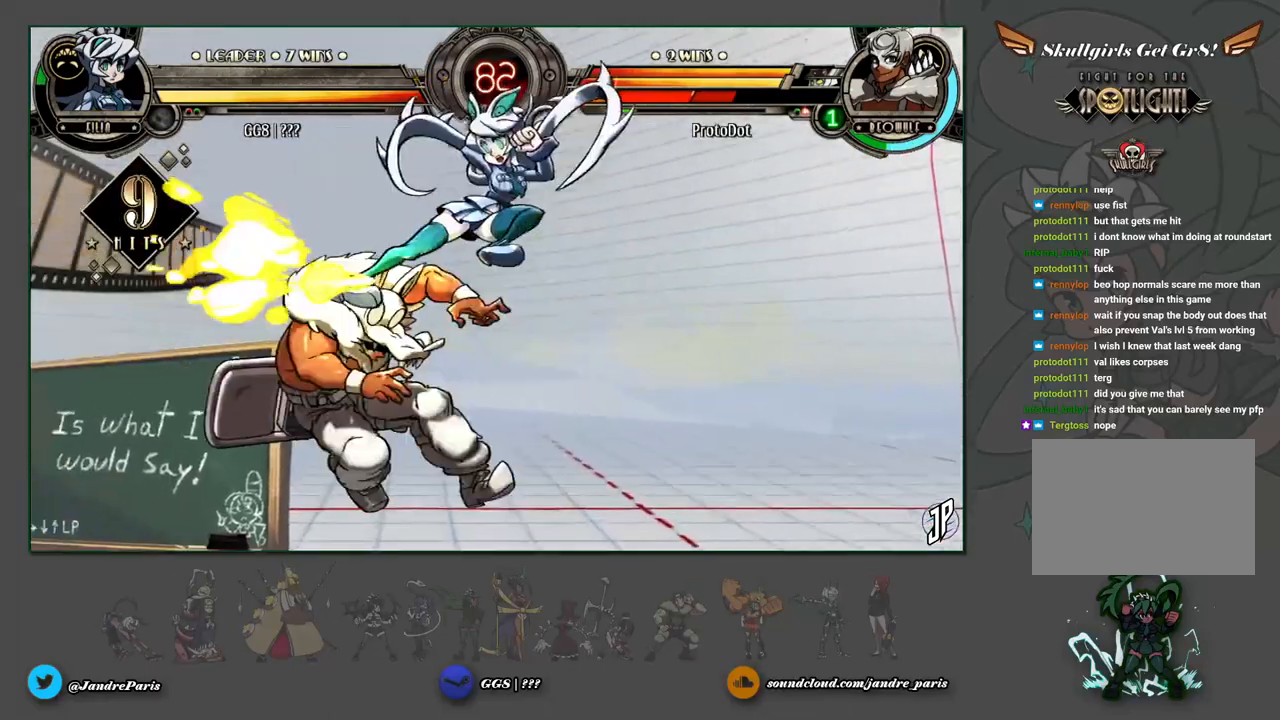
{"buttons": [], "left_stick": "center", "events": [[17, "R2", "down"], [50, "left_stick", "center"], [67, "R2", "up"]]}
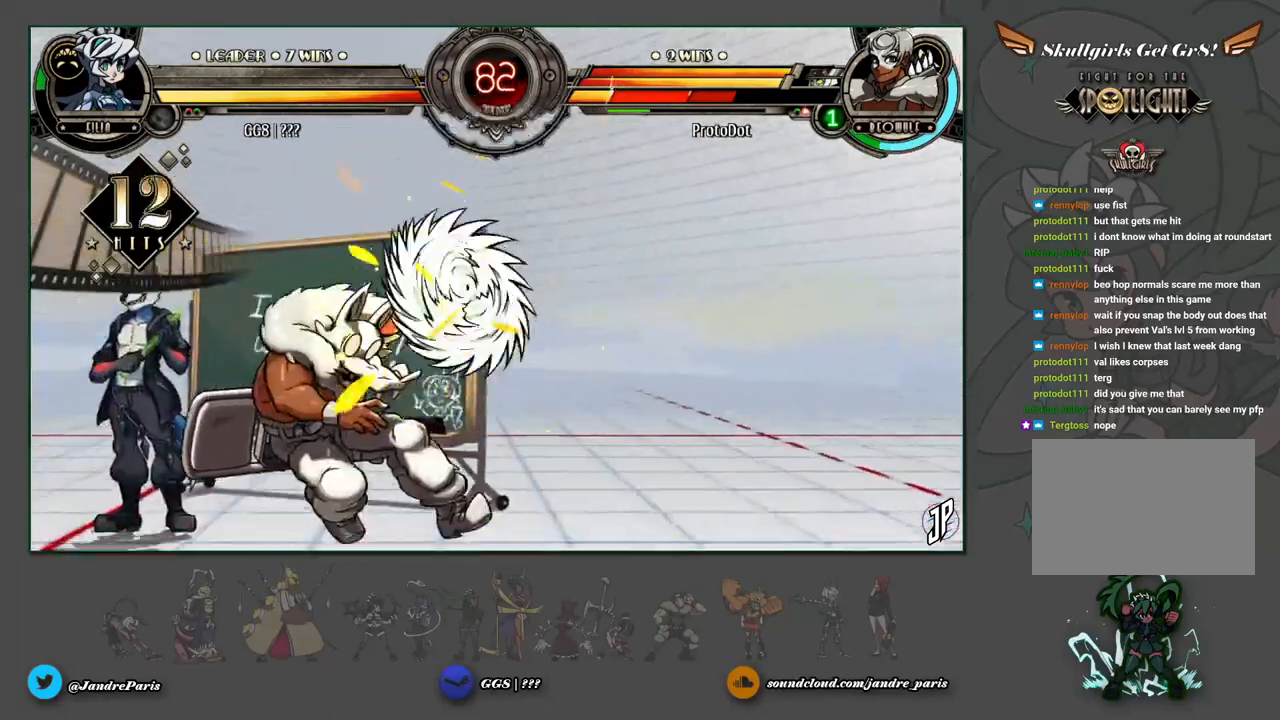
{"buttons": [], "left_stick": "center", "events": [[100, "left_stick", "left"], [333, "left_stick", "center"], [367, "TRIANGLE", "down"], [400, "TRIANGLE", "up"]]}
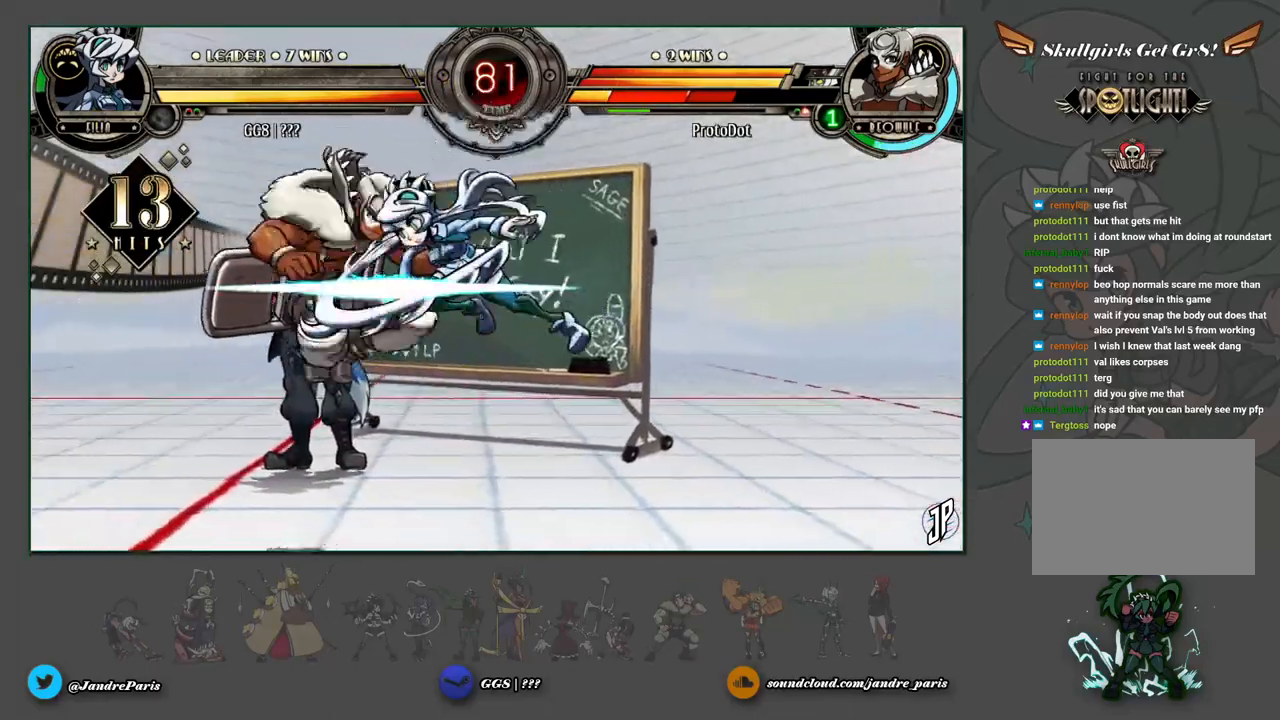
{"buttons": [], "left_stick": "center", "events": [[250, "R2", "down"], [350, "R2", "up"]]}
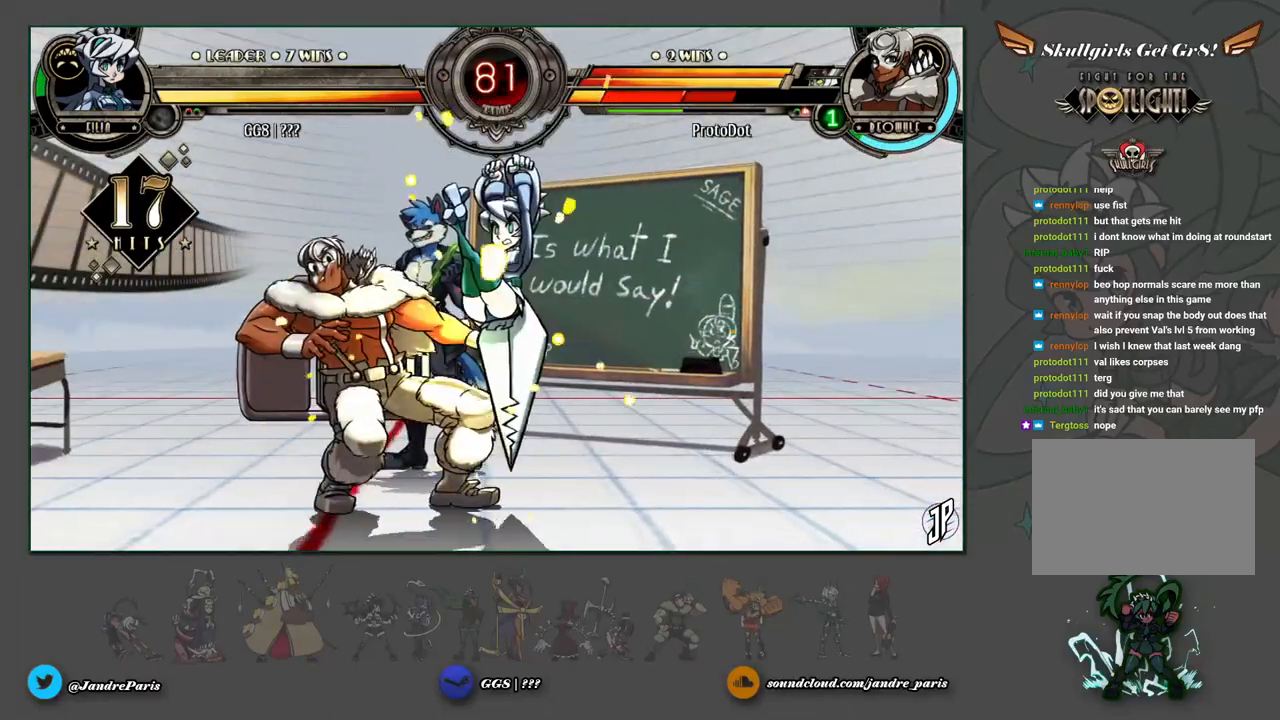
{"buttons": [], "left_stick": "center", "events": [[283, "left_stick", "down"], [333, "CIRCLE", "down"], [367, "left_stick", "center"], [400, "CIRCLE", "up"]]}
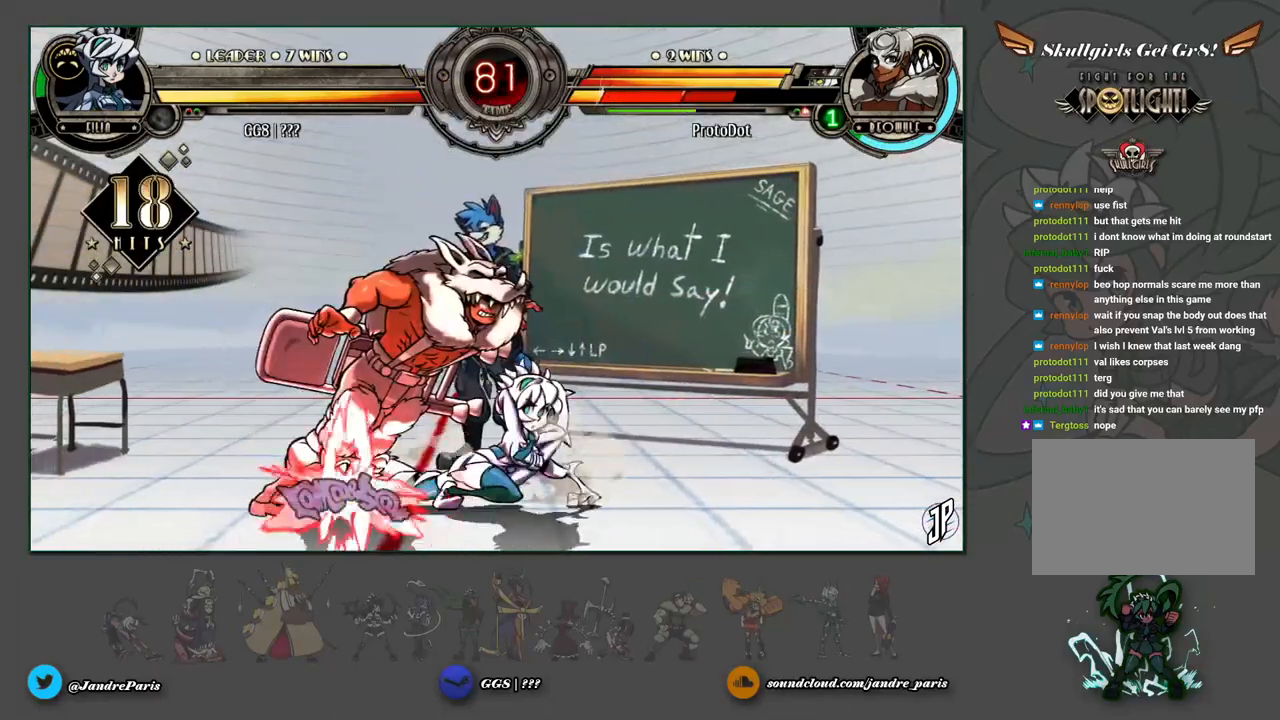
{"buttons": [], "left_stick": "up-right", "events": [[433, "left_stick", "up-right"]]}
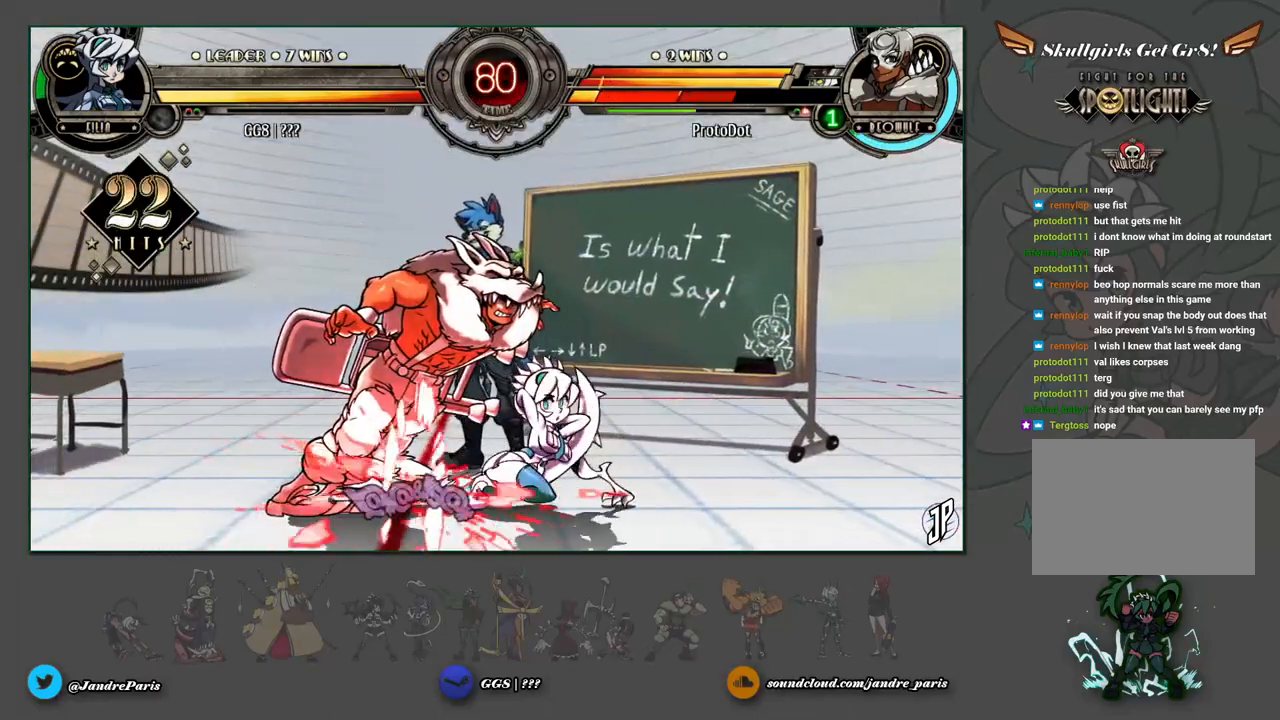
{"buttons": [], "left_stick": "down-right", "events": [[167, "left_stick", "down-right"]]}
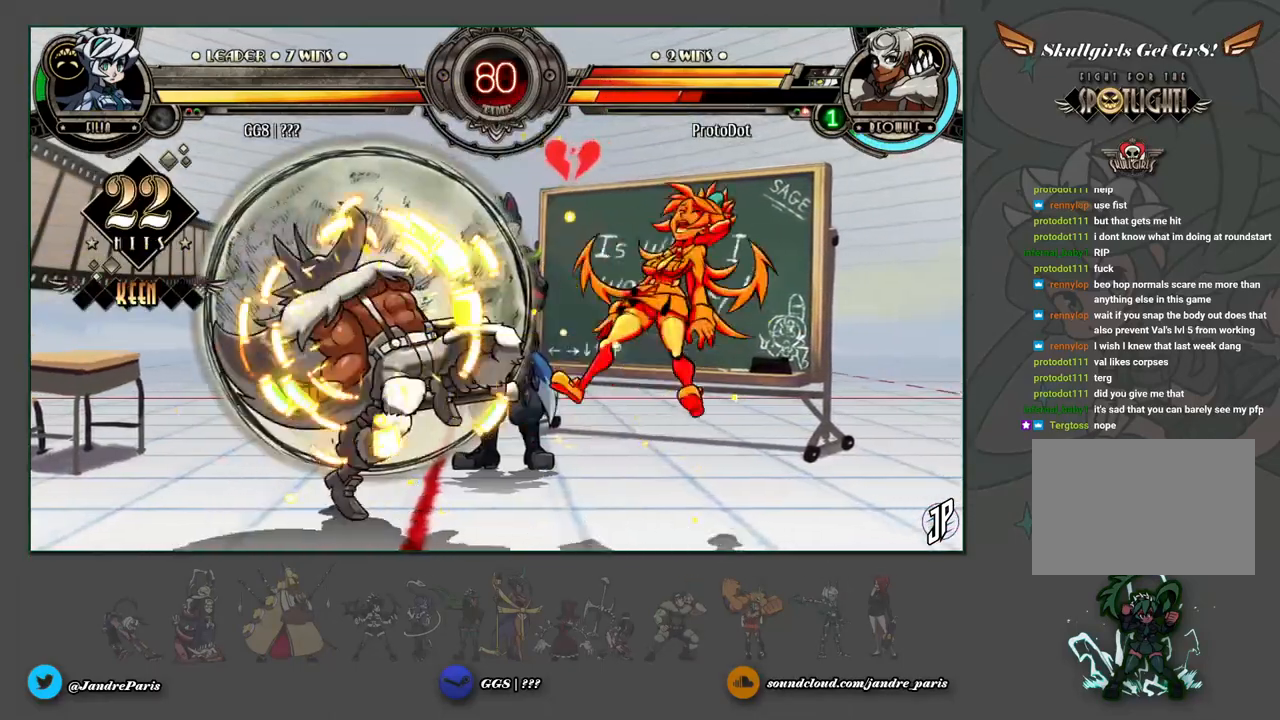
{"buttons": ["R1"], "left_stick": "left", "events": [[200, "left_stick", "center"], [367, "left_stick", "down"], [483, "R1", "down"], [483, "left_stick", "left"]]}
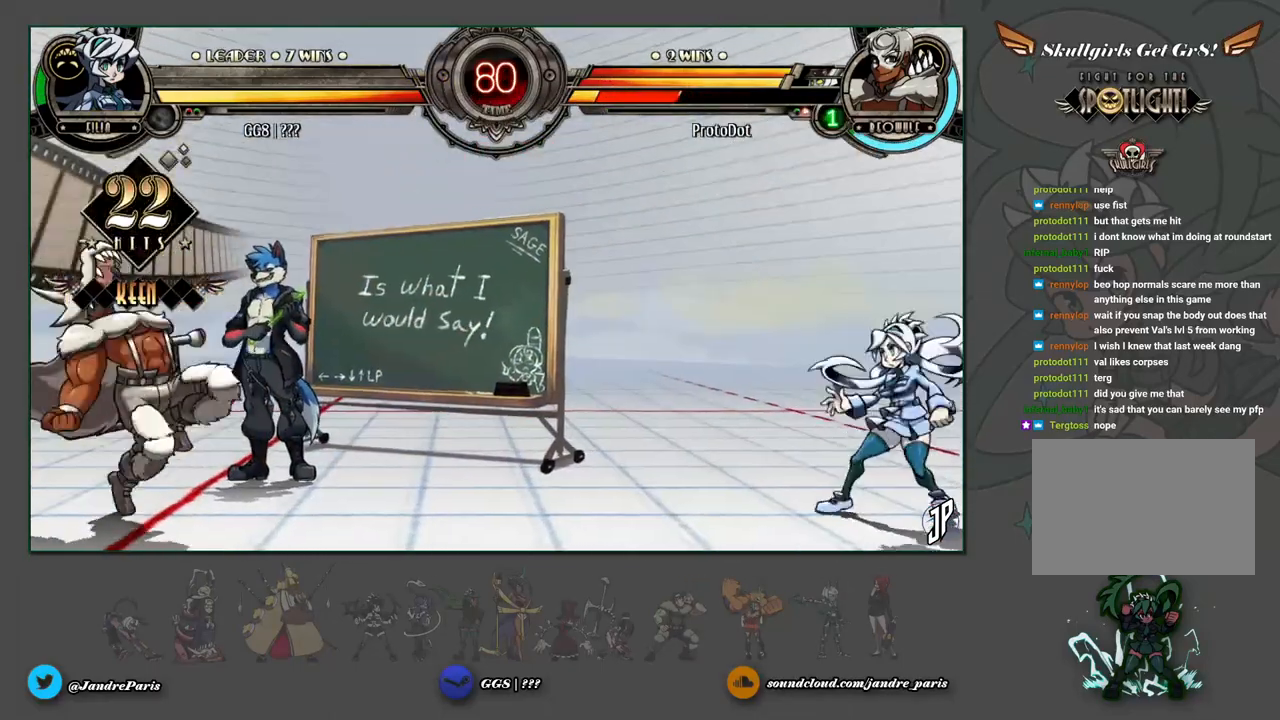
{"buttons": [], "left_stick": "center", "events": [[17, "R1", "up"], [33, "left_stick", "center"]]}
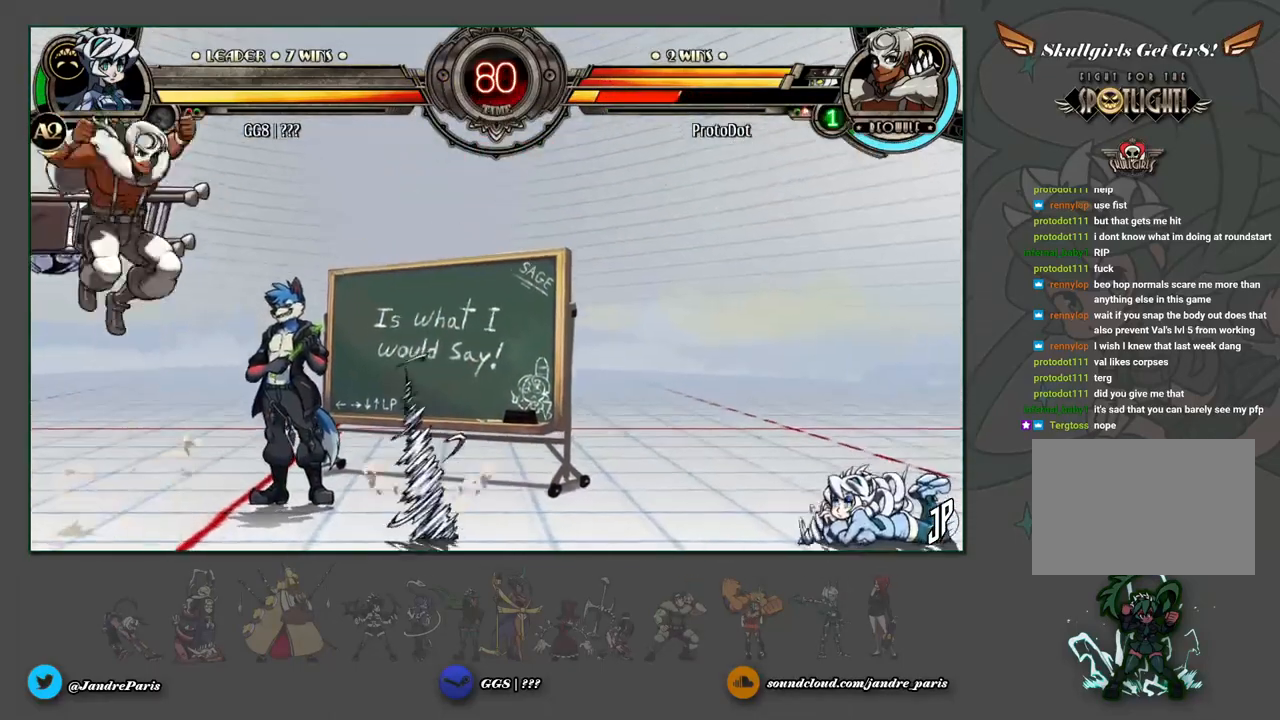
{"buttons": ["SQUARE", "TRIANGLE"], "left_stick": "up-right", "events": [[367, "left_stick", "up-right"], [483, "SQUARE", "down"], [483, "TRIANGLE", "down"]]}
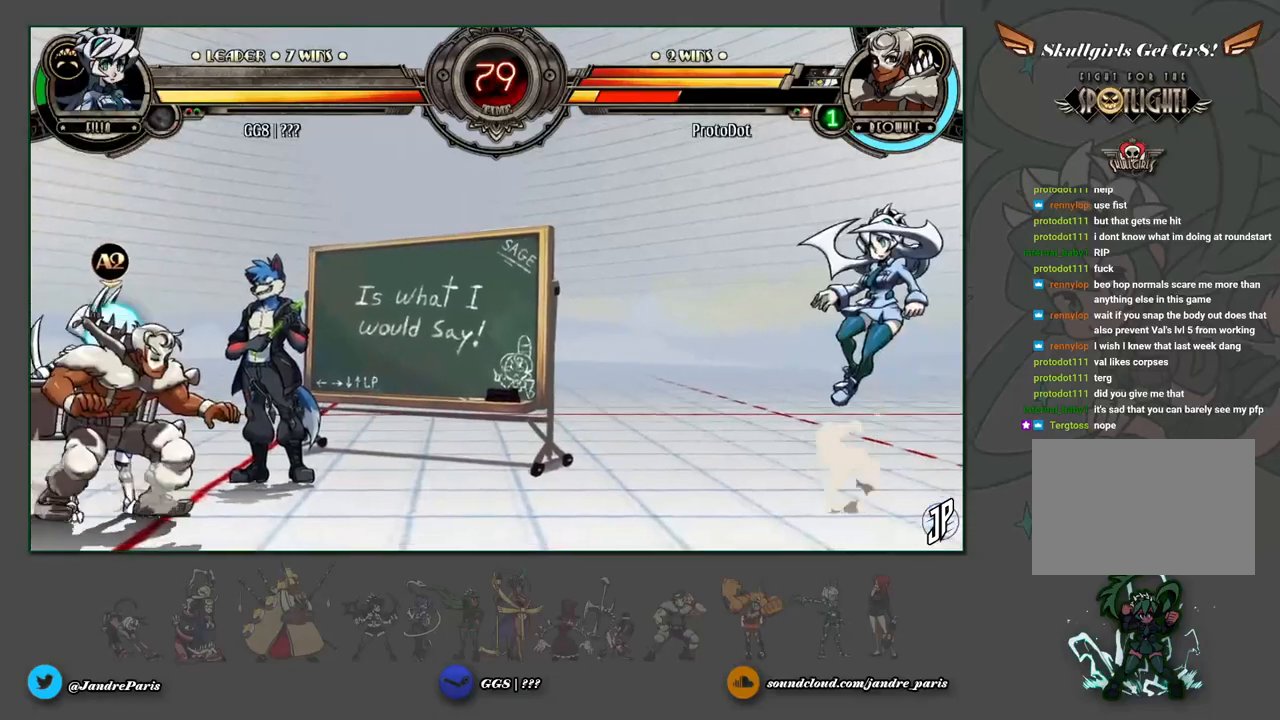
{"buttons": [], "left_stick": "down-right", "events": [[17, "TRIANGLE", "up"], [33, "SQUARE", "up"], [100, "TRIANGLE", "down"], [117, "left_stick", "center"], [183, "TRIANGLE", "up"], [333, "left_stick", "down-right"], [433, "R2", "down"], [450, "R2", "up"]]}
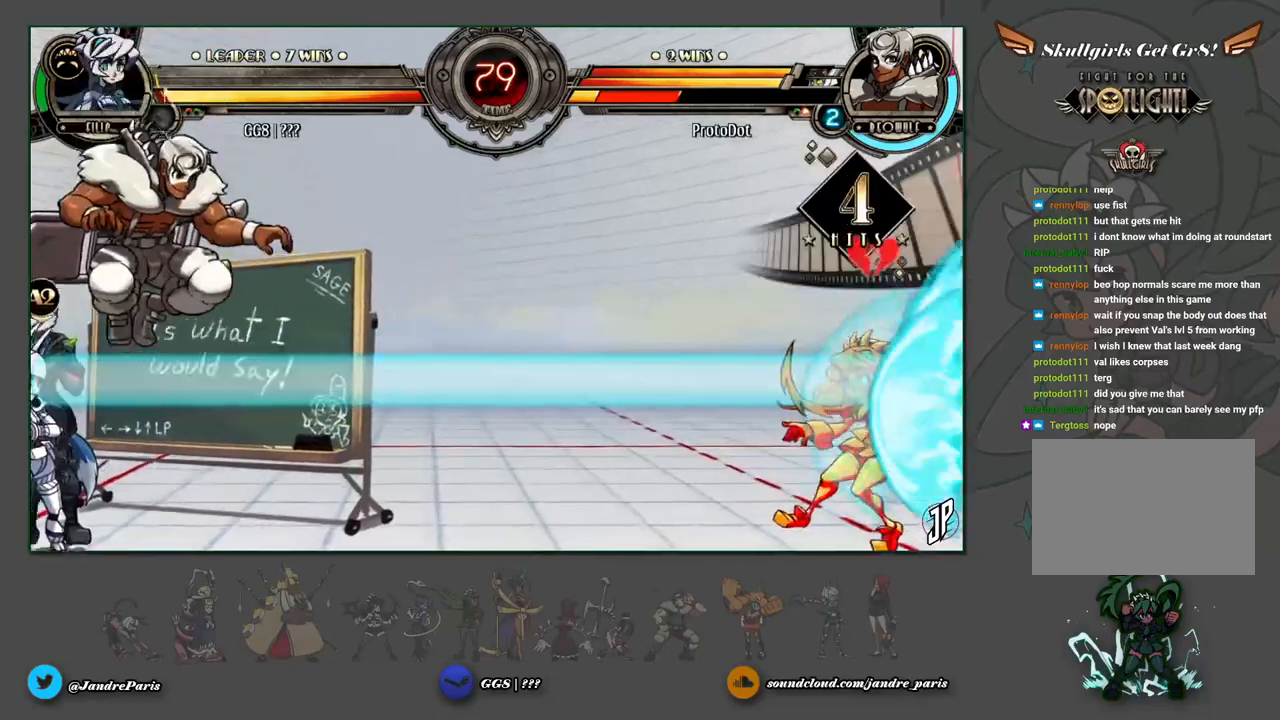
{"buttons": [], "left_stick": "down", "events": [[233, "left_stick", "center"], [433, "left_stick", "down"]]}
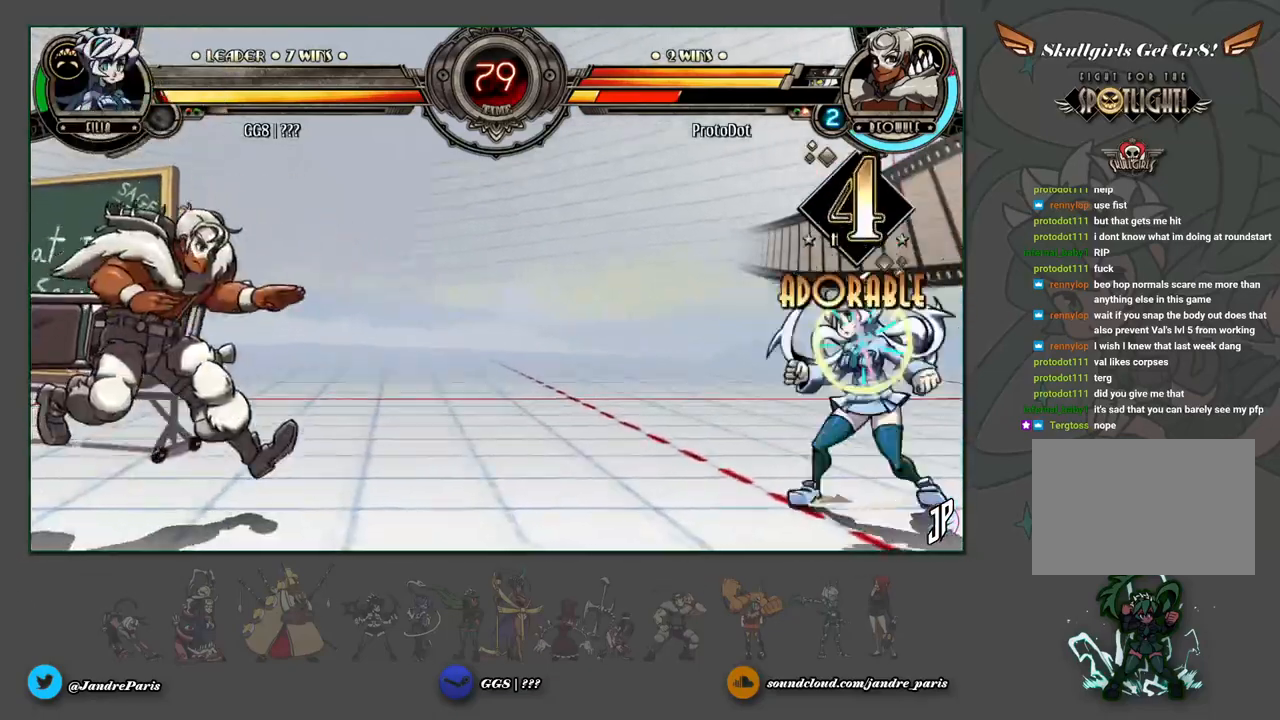
{"buttons": ["TRIANGLE"], "left_stick": "left", "events": [[33, "left_stick", "up-right"], [250, "left_stick", "left"], [483, "TRIANGLE", "down"]]}
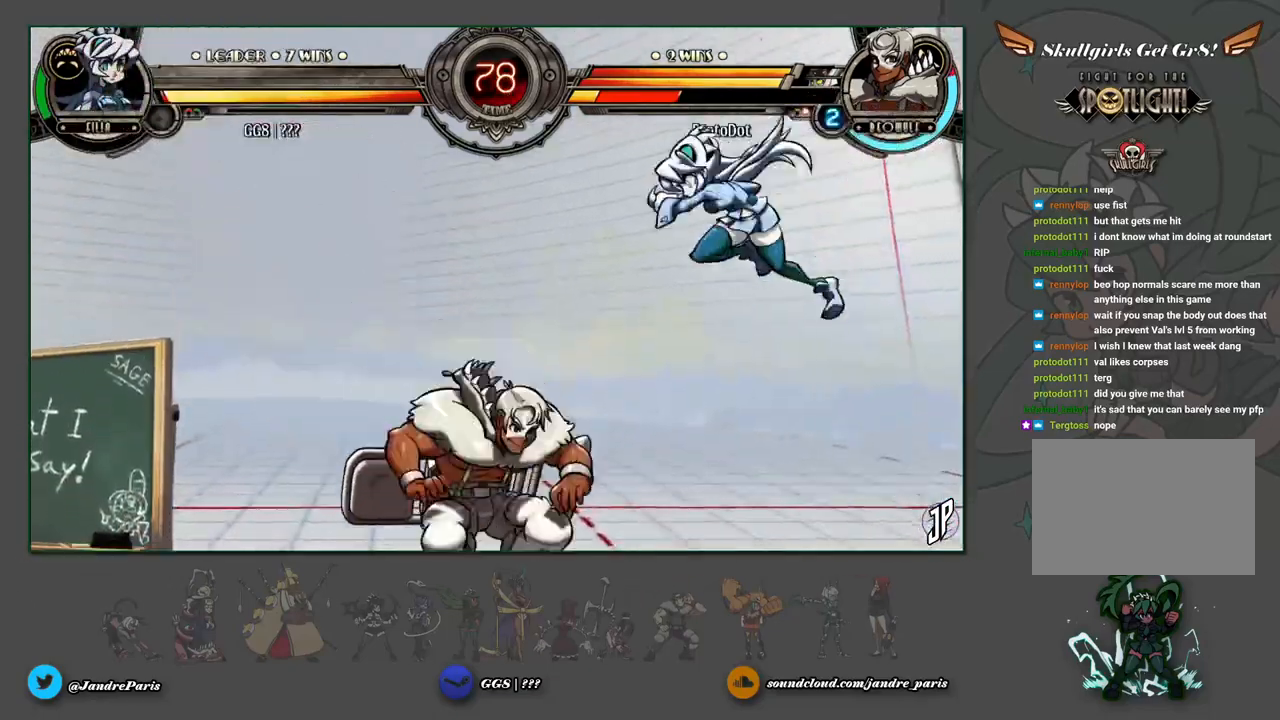
{"buttons": [], "left_stick": "center", "events": [[33, "TRIANGLE", "up"], [50, "left_stick", "center"]]}
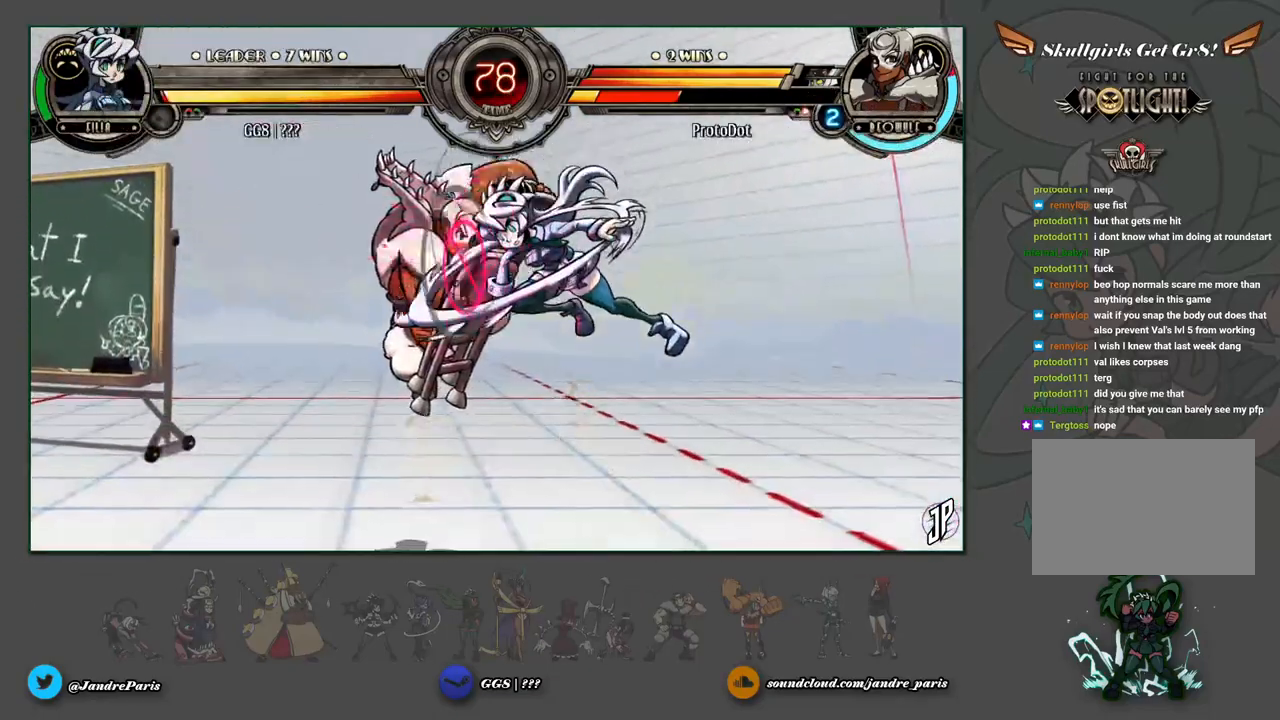
{"buttons": [], "left_stick": "center", "events": [[333, "left_stick", "left"], [433, "R2", "down"], [450, "left_stick", "center"], [500, "R2", "up"]]}
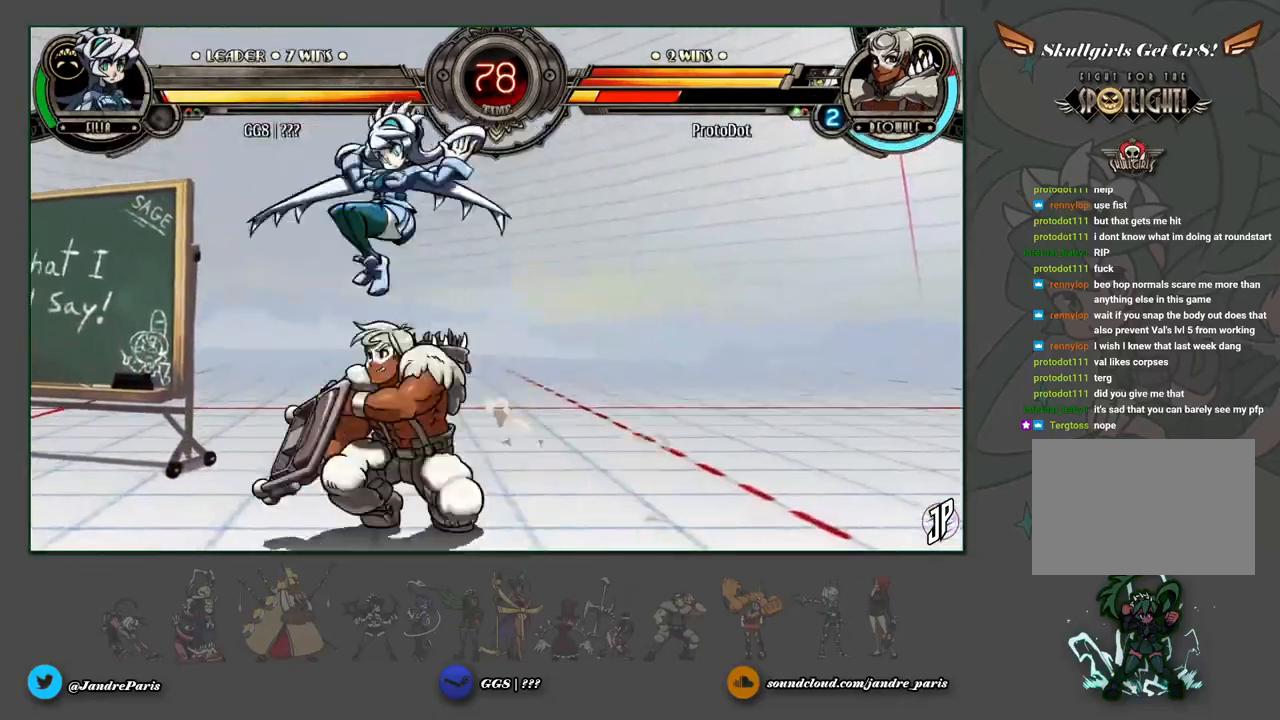
{"buttons": [], "left_stick": "down", "events": [[500, "left_stick", "down"]]}
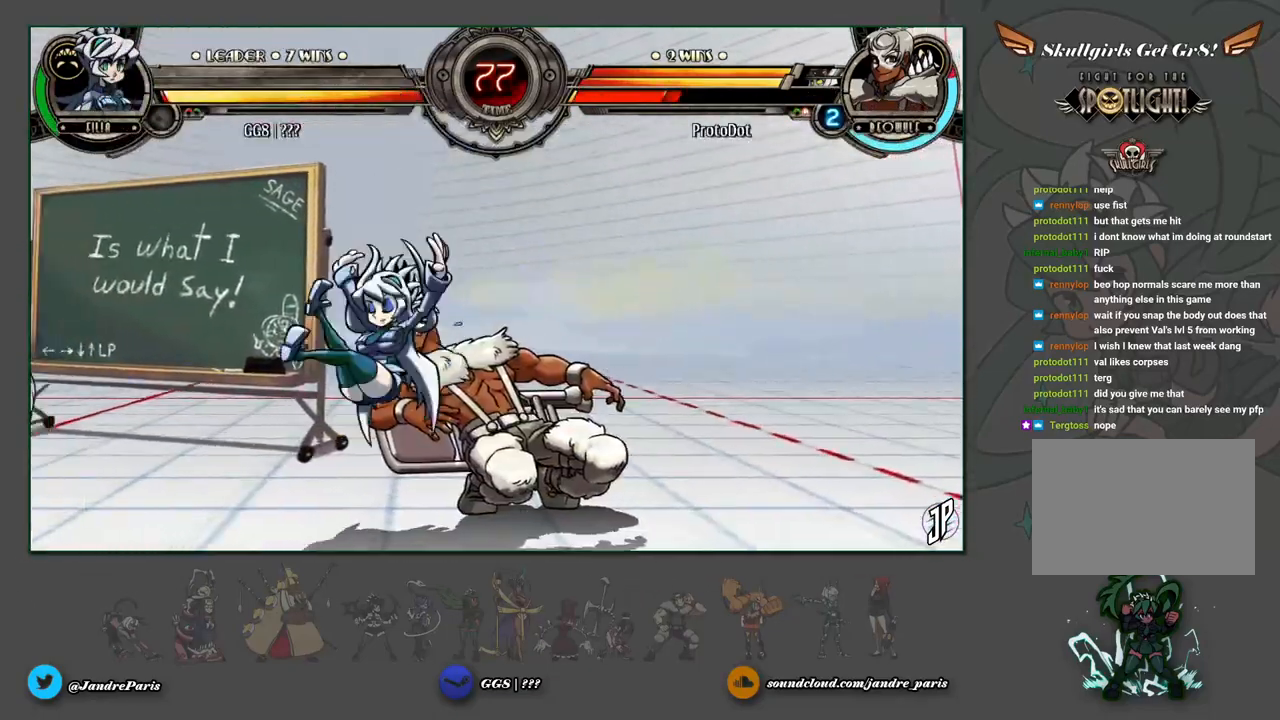
{"buttons": [], "left_stick": "center", "events": [[50, "CROSS", "down"], [50, "left_stick", "down-left"], [117, "CROSS", "up"], [183, "CIRCLE", "down"], [250, "CIRCLE", "up"], [350, "left_stick", "center"]]}
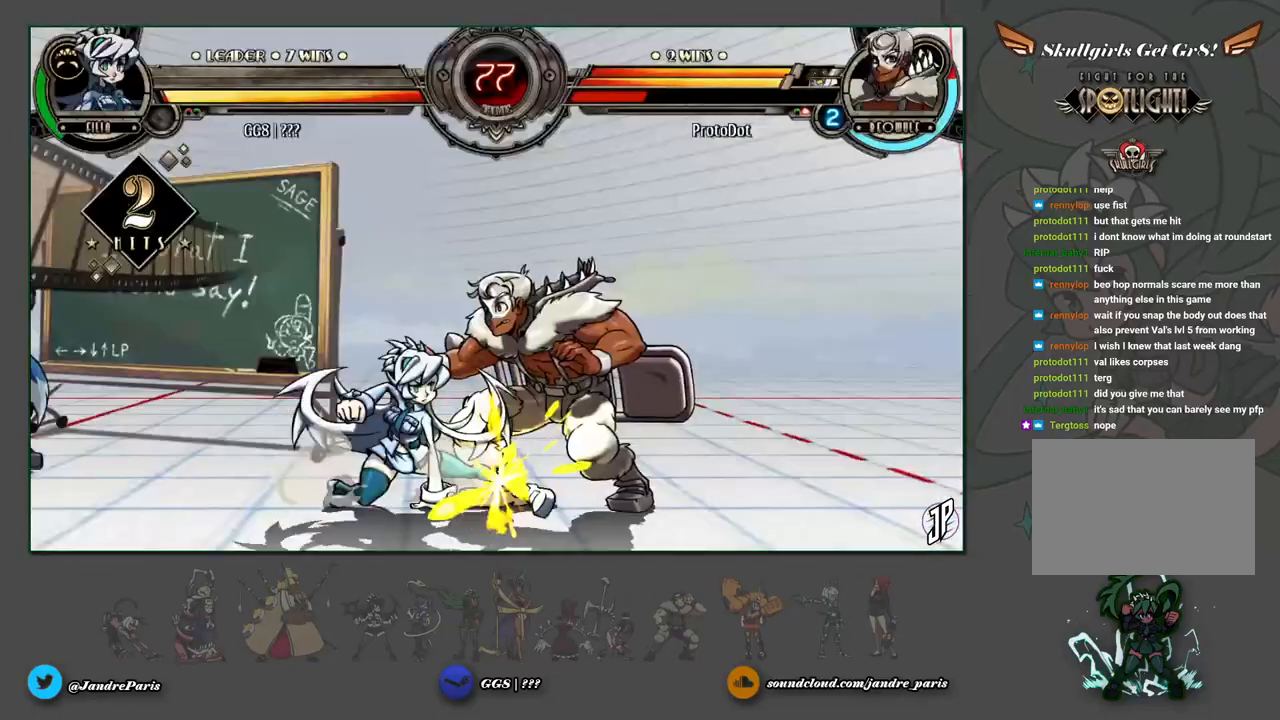
{"buttons": [], "left_stick": "center", "events": [[183, "left_stick", "down"], [283, "left_stick", "right"], [300, "CROSS", "down"], [333, "left_stick", "center"], [350, "CROSS", "up"]]}
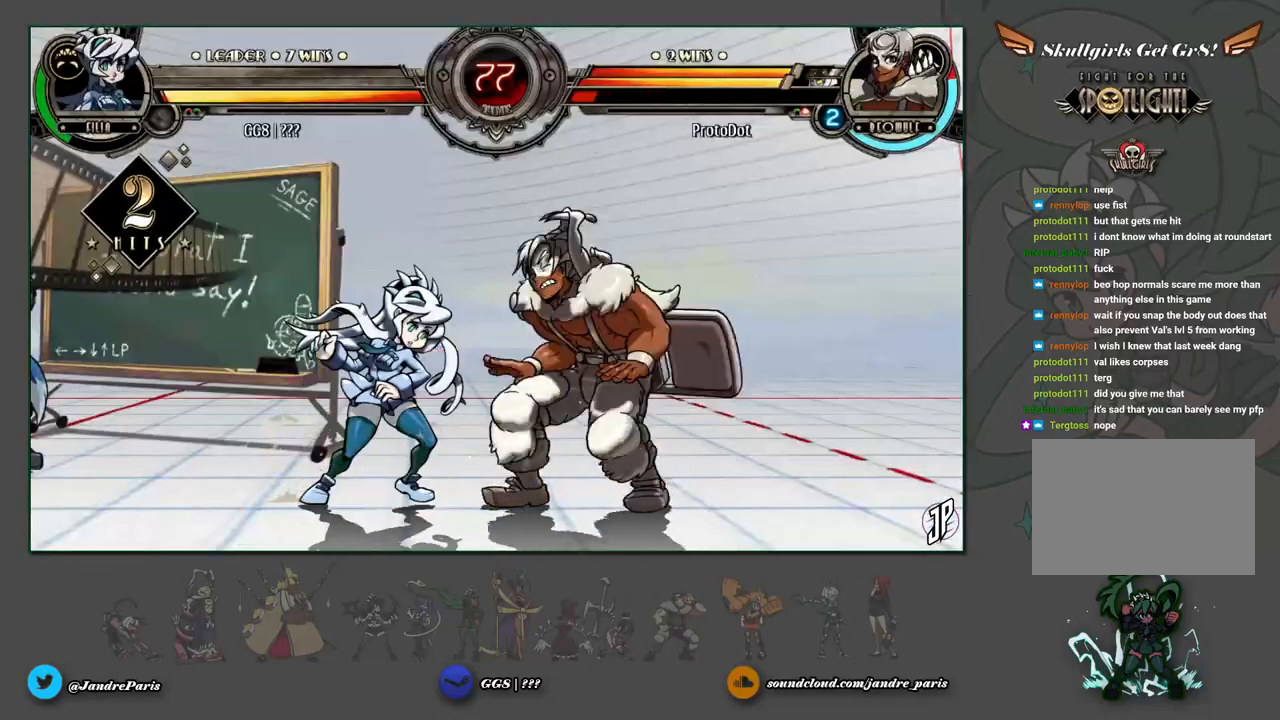
{"buttons": [], "left_stick": "center", "events": [[200, "left_stick", "down"], [300, "CROSS", "down"], [300, "left_stick", "right"], [350, "CROSS", "up"], [350, "left_stick", "center"]]}
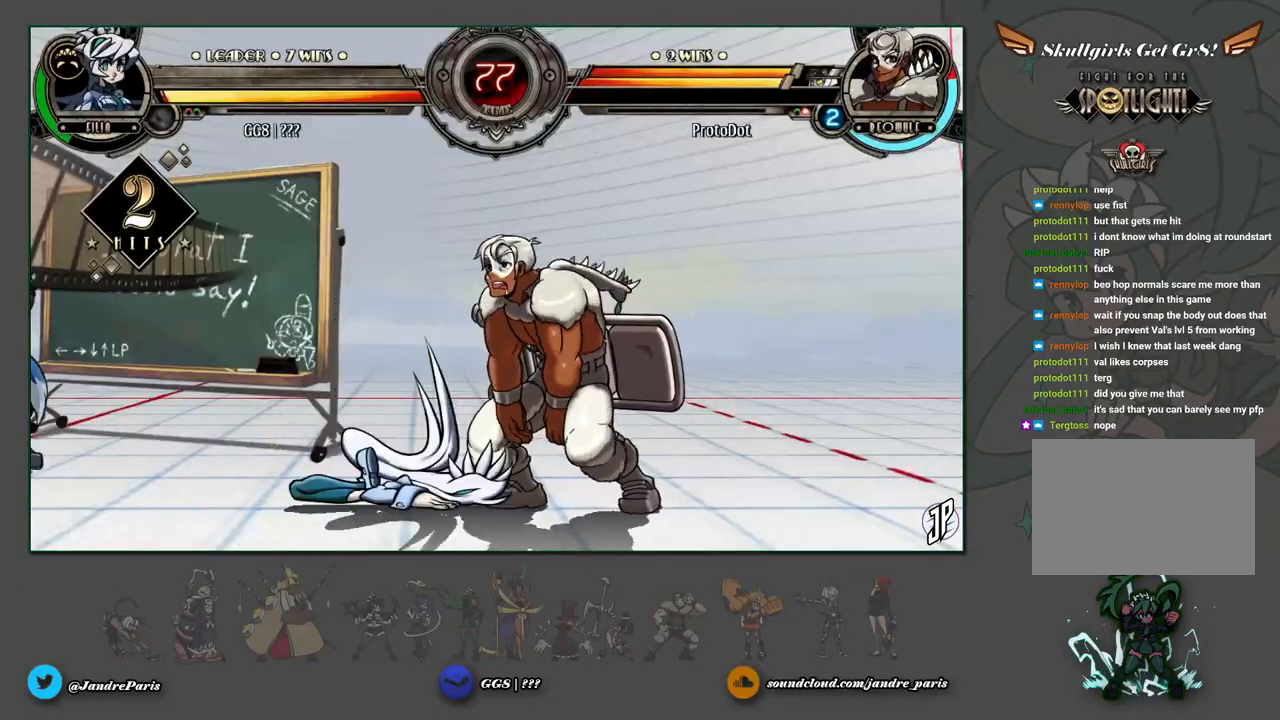
{"buttons": [], "left_stick": "center", "events": [[133, "left_stick", "down"], [233, "CROSS", "down"], [267, "CROSS", "up"], [267, "left_stick", "center"]]}
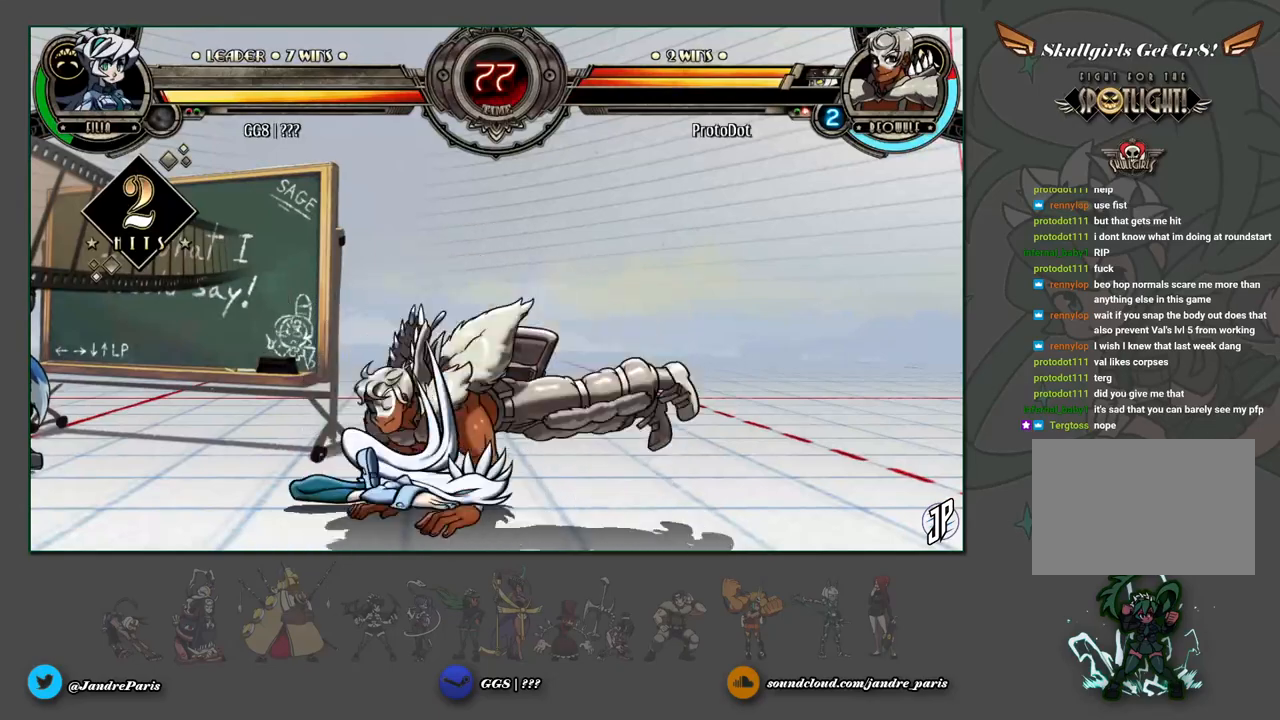
{"buttons": [], "left_stick": "down", "events": [[33, "left_stick", "down"], [133, "CROSS", "down"], [133, "left_stick", "right"], [167, "CROSS", "up"], [183, "left_stick", "center"], [433, "left_stick", "down"]]}
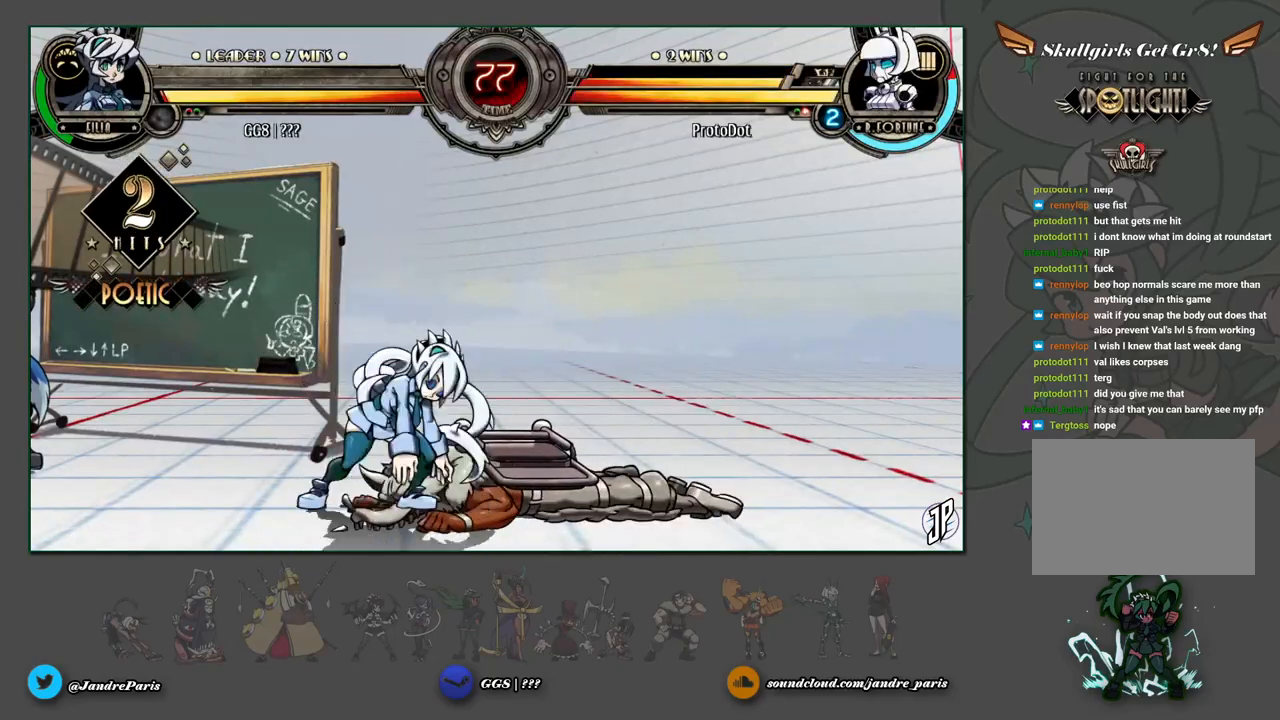
{"buttons": [], "left_stick": "center", "events": [[50, "CROSS", "down"], [50, "left_stick", "right"], [83, "CROSS", "up"], [100, "left_stick", "center"], [300, "left_stick", "down"], [450, "CROSS", "down"], [483, "CROSS", "up"], [483, "left_stick", "center"]]}
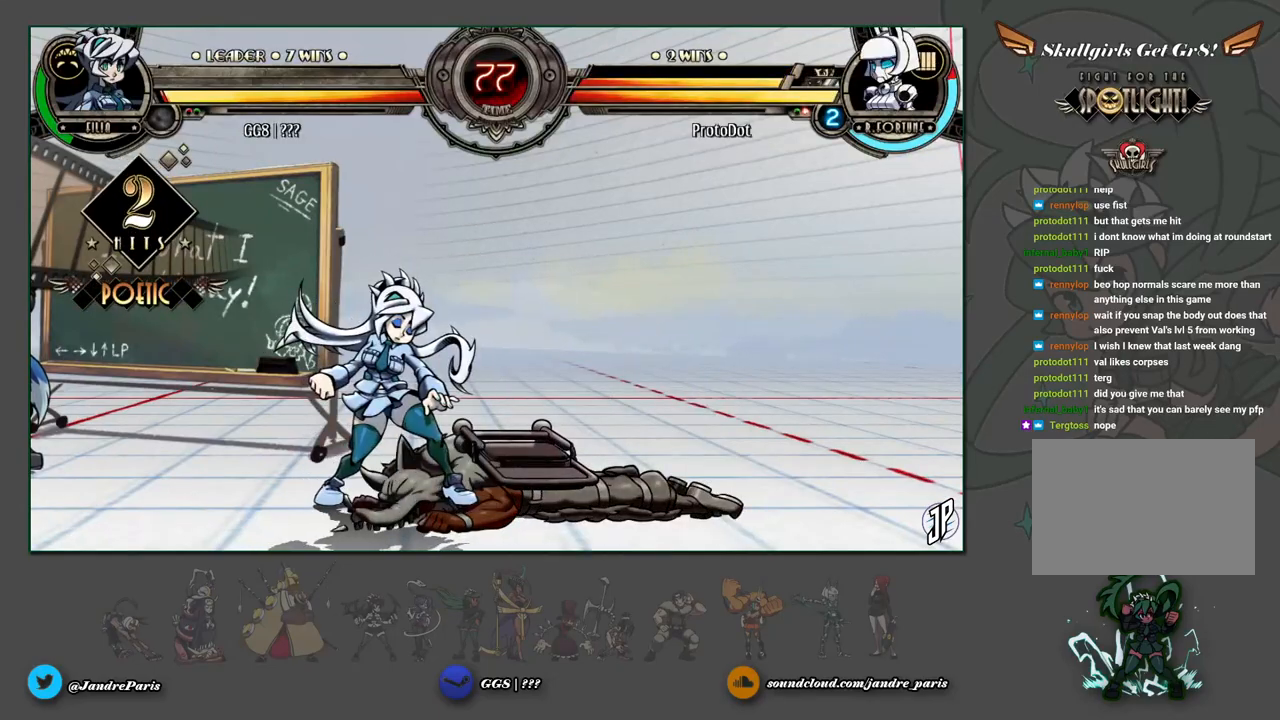
{"buttons": [], "left_stick": "center", "events": [[383, "left_stick", "up"], [483, "left_stick", "center"]]}
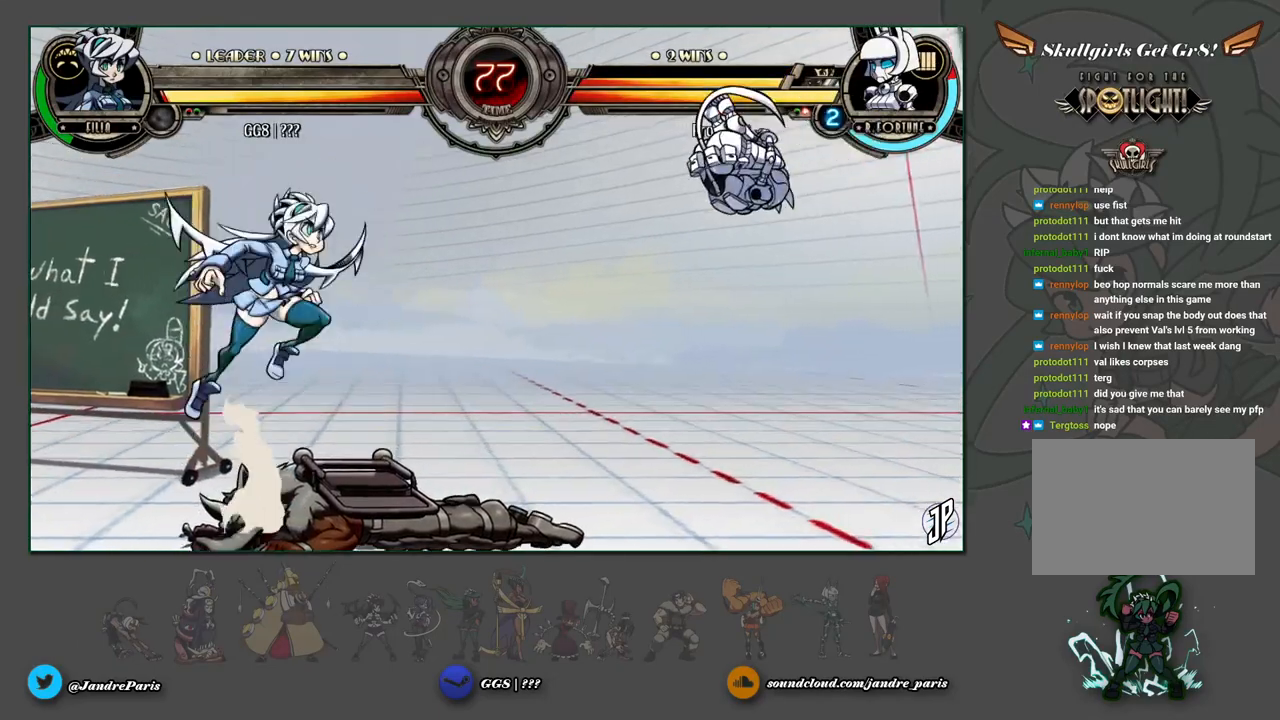
{"buttons": [], "left_stick": "center", "events": [[33, "left_stick", "right"], [117, "left_stick", "center"], [133, "TRIANGLE", "down"], [200, "TRIANGLE", "up"], [317, "R2", "down"], [350, "R2", "up"]]}
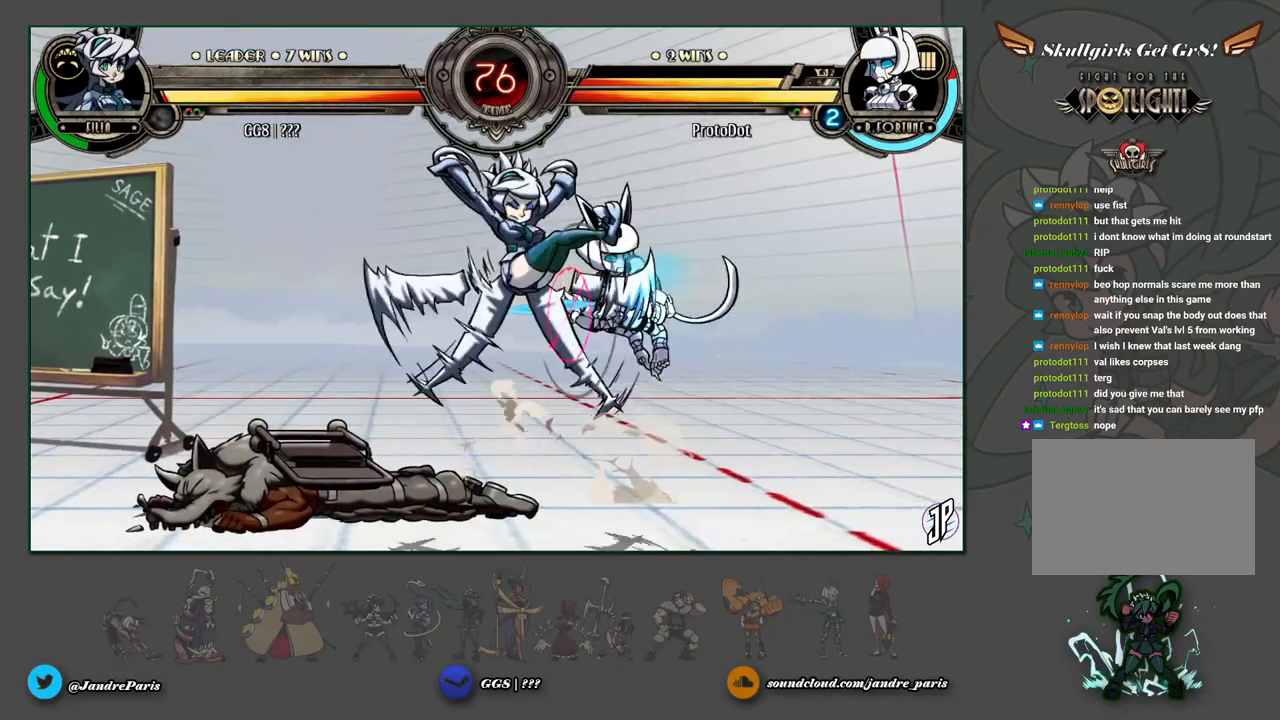
{"buttons": ["CROSS"], "left_stick": "down-left", "events": [[417, "left_stick", "down-left"], [483, "CROSS", "down"]]}